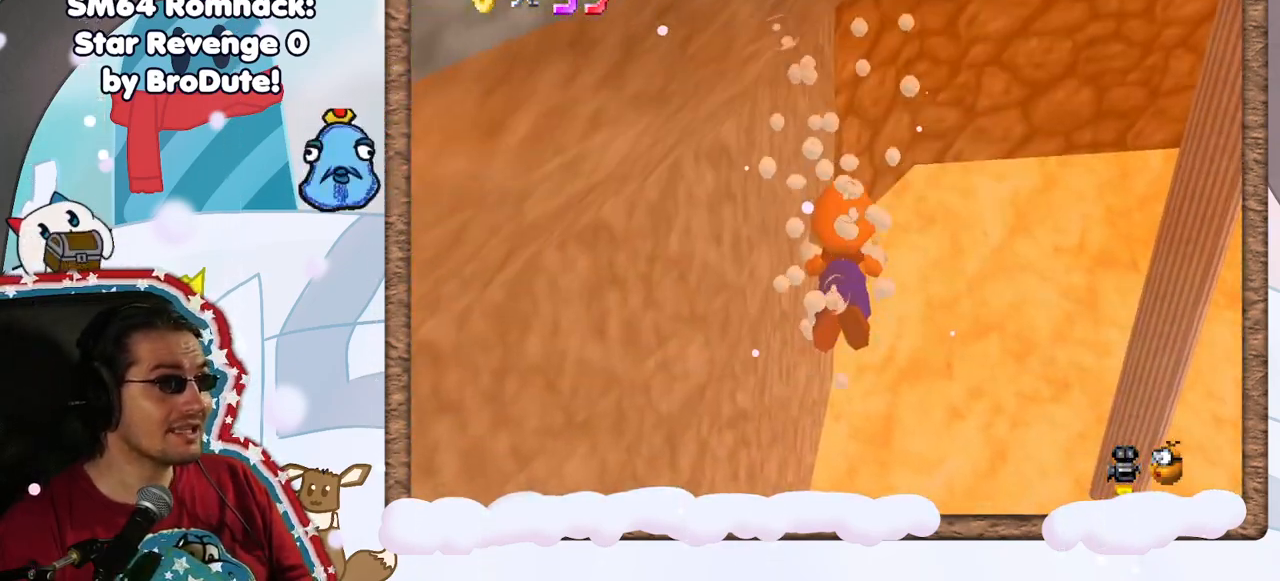
Gameplay with a controller (Nintendo layout); each line is a JSON object with the inputs held at the frame after it (dt_ms = milliseconds from this image to that frame). "events" lists button and stick changes between this image and that frame as [ms after this image, input, new state], when the widget could be followed in between. Not read: L3 R3.
{"dt_ms": 500, "buttons": ["A"], "left_stick": "down-right", "events": [[100, "A", "down"]]}
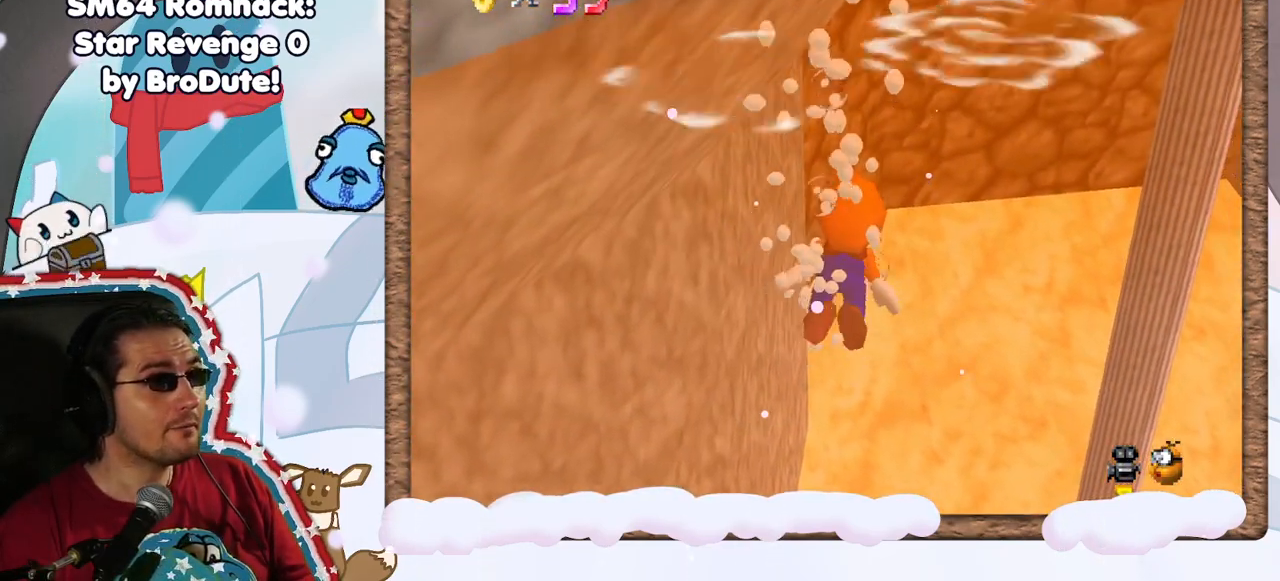
{"dt_ms": 500, "buttons": ["A"], "left_stick": "down-right", "events": [[33, "A", "up"], [333, "A", "down"]]}
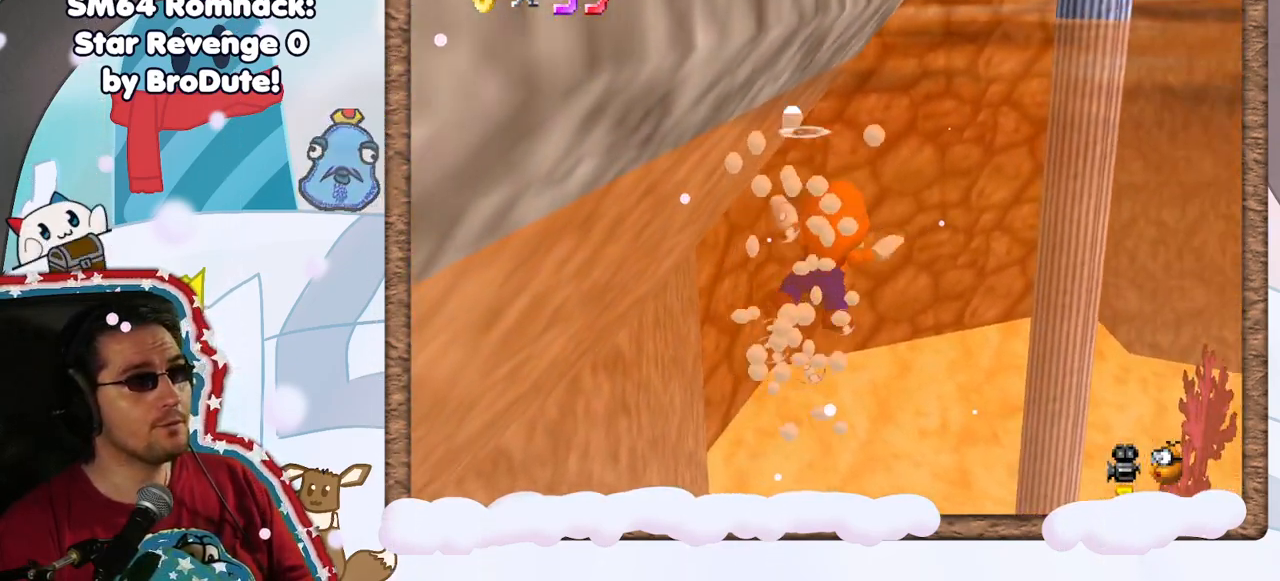
{"dt_ms": 500, "buttons": [], "left_stick": "right", "events": [[267, "left_stick", "center"], [333, "A", "up"], [400, "left_stick", "right"]]}
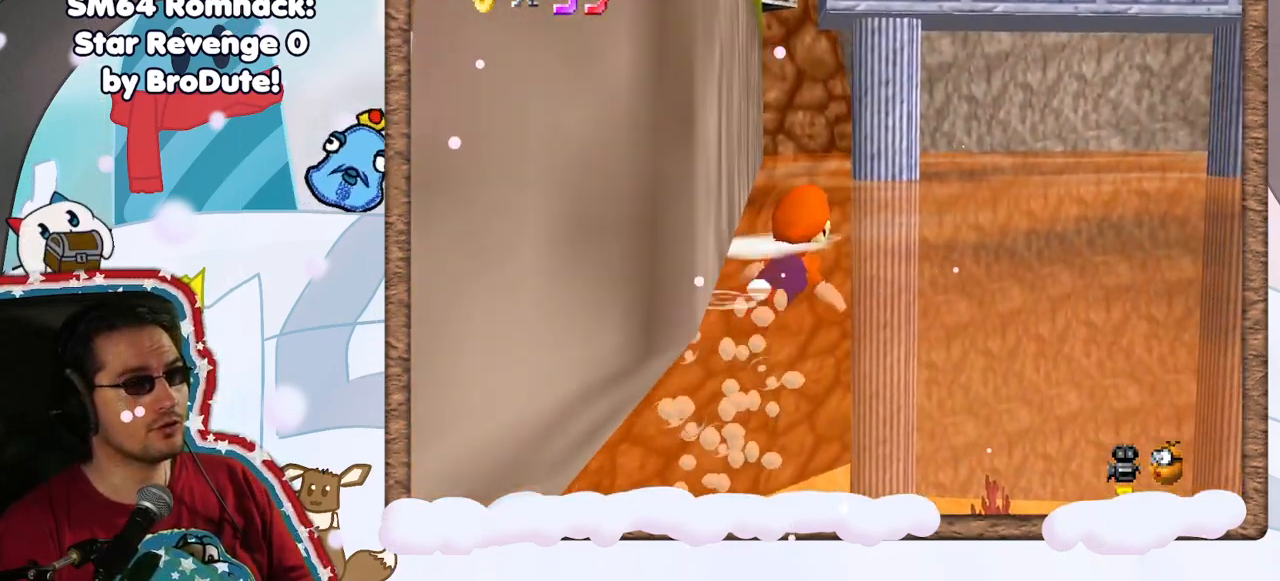
{"dt_ms": 500, "buttons": ["A"], "left_stick": "right", "events": [[133, "A", "down"]]}
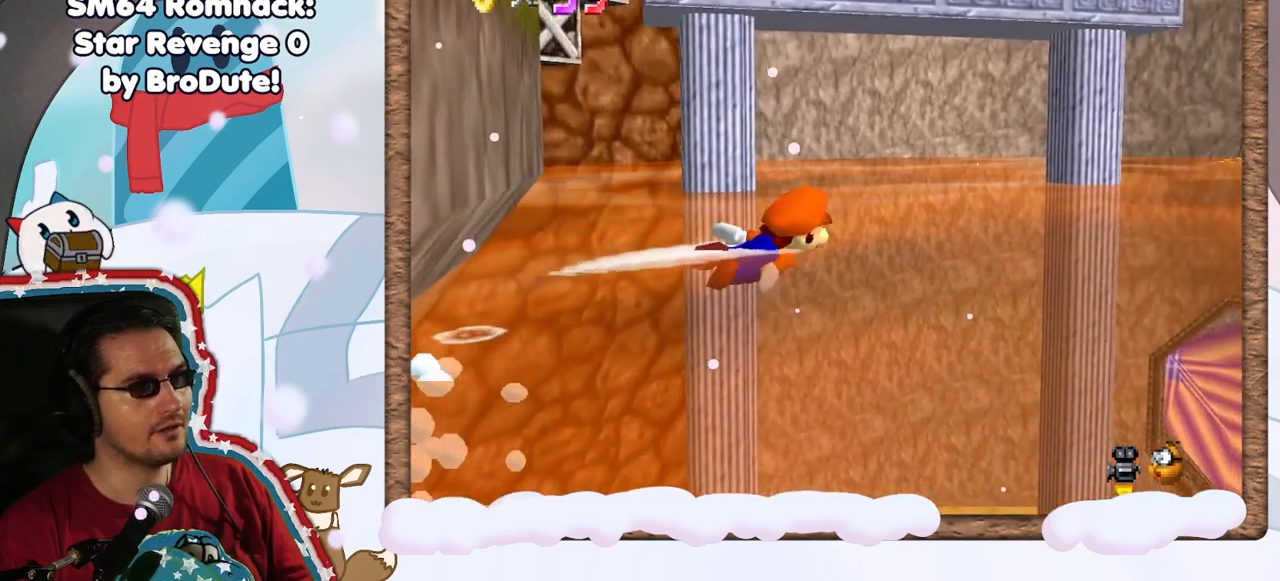
{"dt_ms": 500, "buttons": ["A"], "left_stick": "center", "events": [[17, "A", "up"], [50, "left_stick", "center"], [67, "Z", "down"], [117, "Z", "up"], [283, "A", "down"]]}
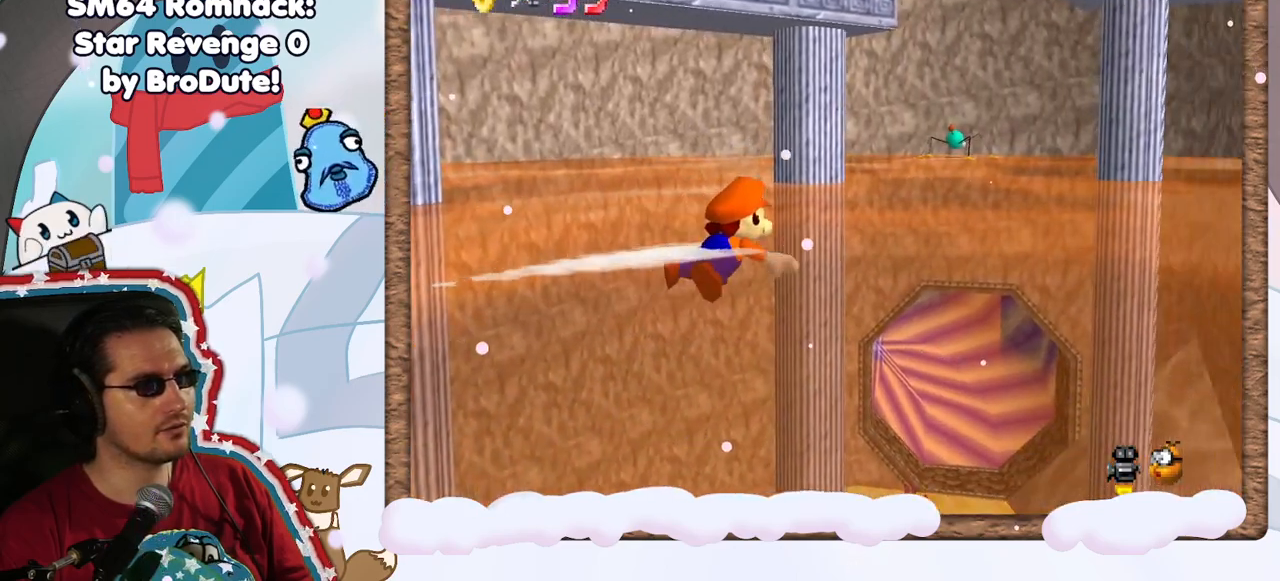
{"dt_ms": 500, "buttons": ["A"], "left_stick": "right", "events": [[17, "DPAD_RIGHT", "down"], [50, "A", "up"], [100, "DPAD_RIGHT", "up"], [150, "C_UP", "down"], [217, "C_UP", "up"], [350, "C_DOWN", "down"], [400, "A", "down"], [417, "C_DOWN", "up"], [417, "left_stick", "right"]]}
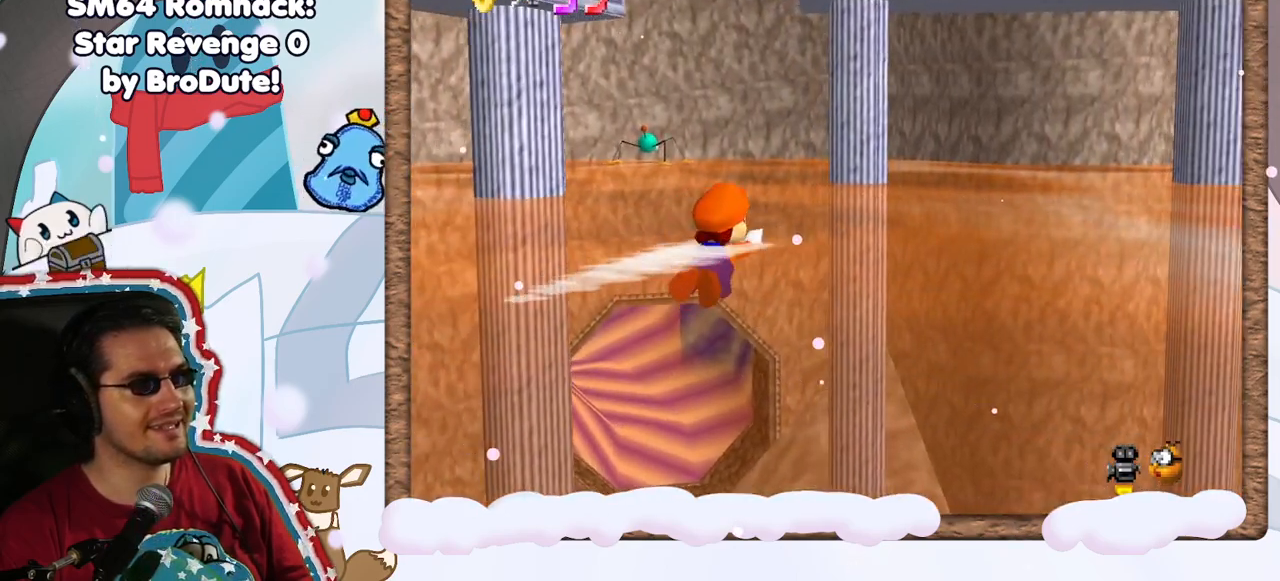
{"dt_ms": 500, "buttons": [], "left_stick": "right", "events": [[233, "A", "up"]]}
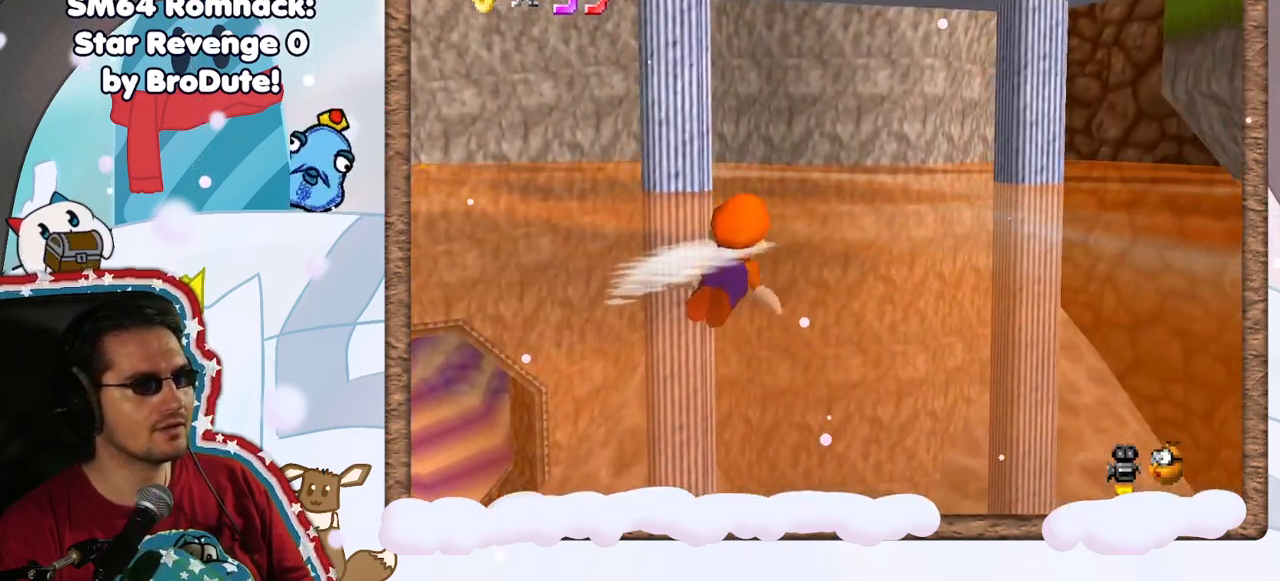
{"dt_ms": 1000, "buttons": [], "left_stick": "right", "events": [[33, "A", "down"], [367, "A", "up"], [483, "C_LEFT", "down"], [583, "C_LEFT", "up"], [700, "A", "down"], [950, "A", "up"]]}
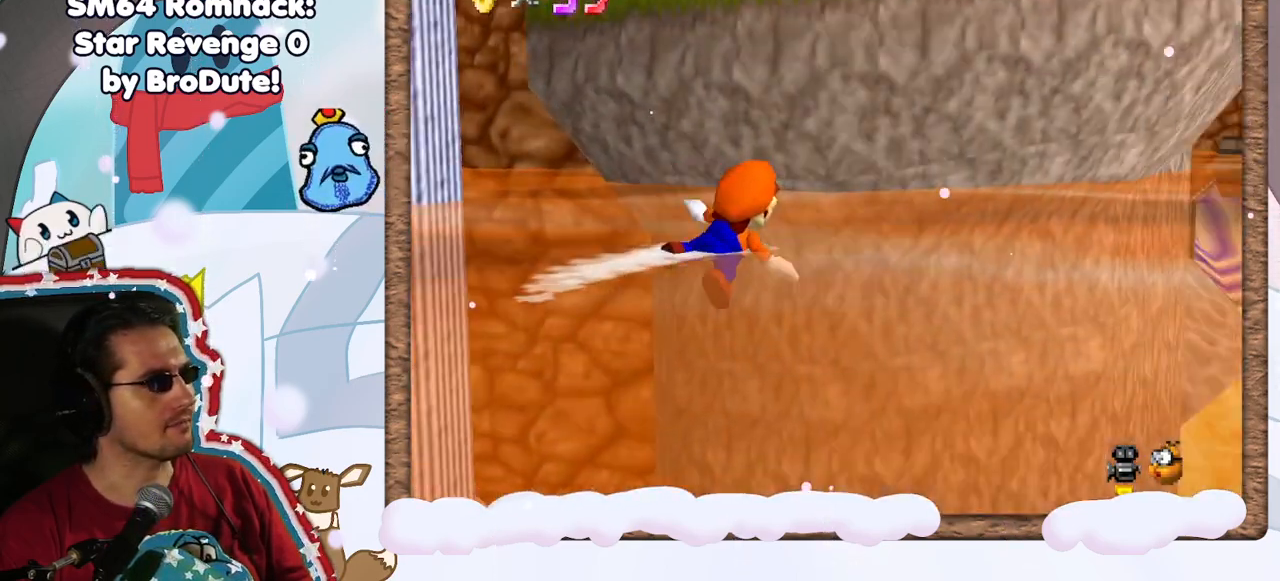
{"dt_ms": 500, "buttons": ["A"], "left_stick": "center", "events": [[317, "left_stick", "center"], [400, "A", "down"]]}
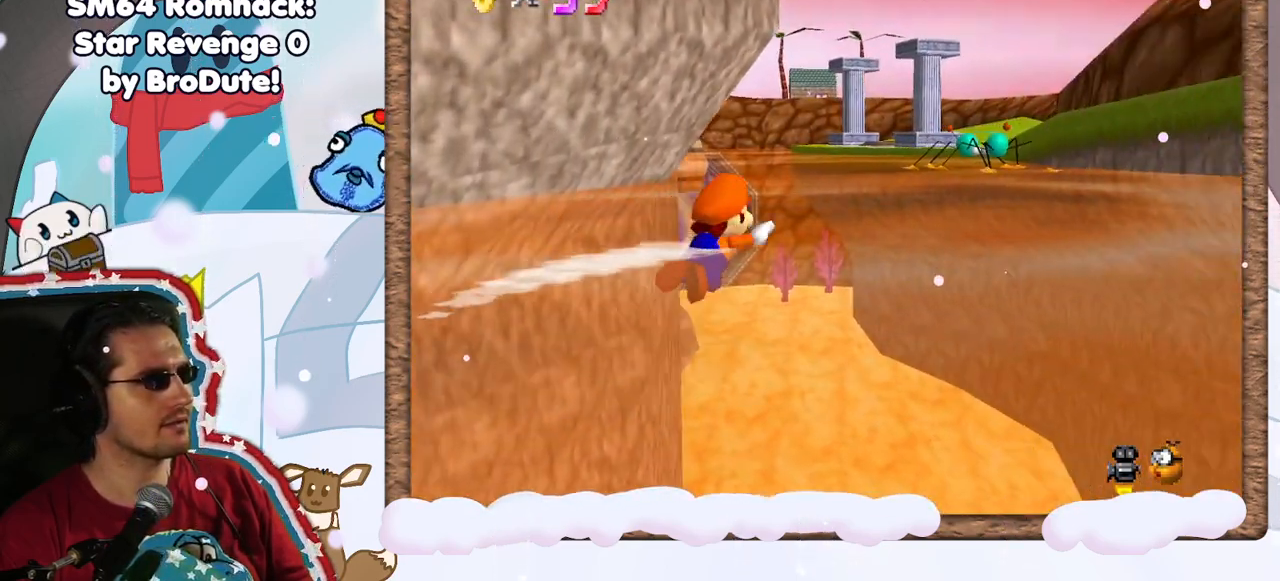
{"dt_ms": 500, "buttons": [], "left_stick": "left", "events": [[217, "A", "up"], [233, "left_stick", "left"]]}
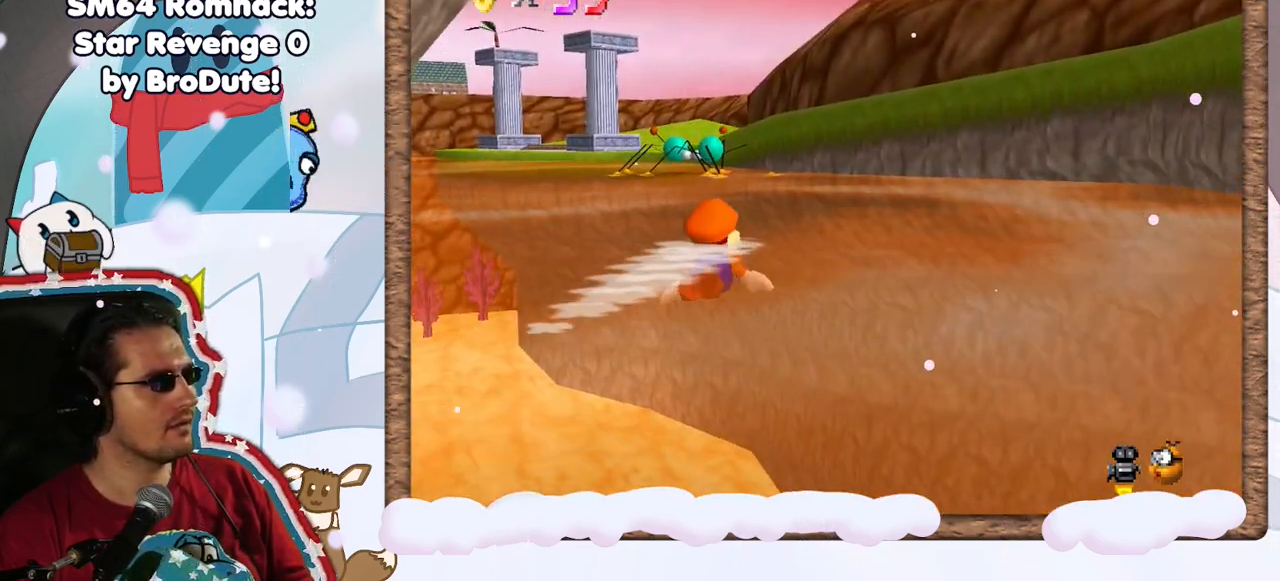
{"dt_ms": 500, "buttons": [], "left_stick": "left", "events": [[117, "A", "down"], [200, "DPAD_RIGHT", "down"], [250, "DPAD_RIGHT", "up"], [433, "A", "up"]]}
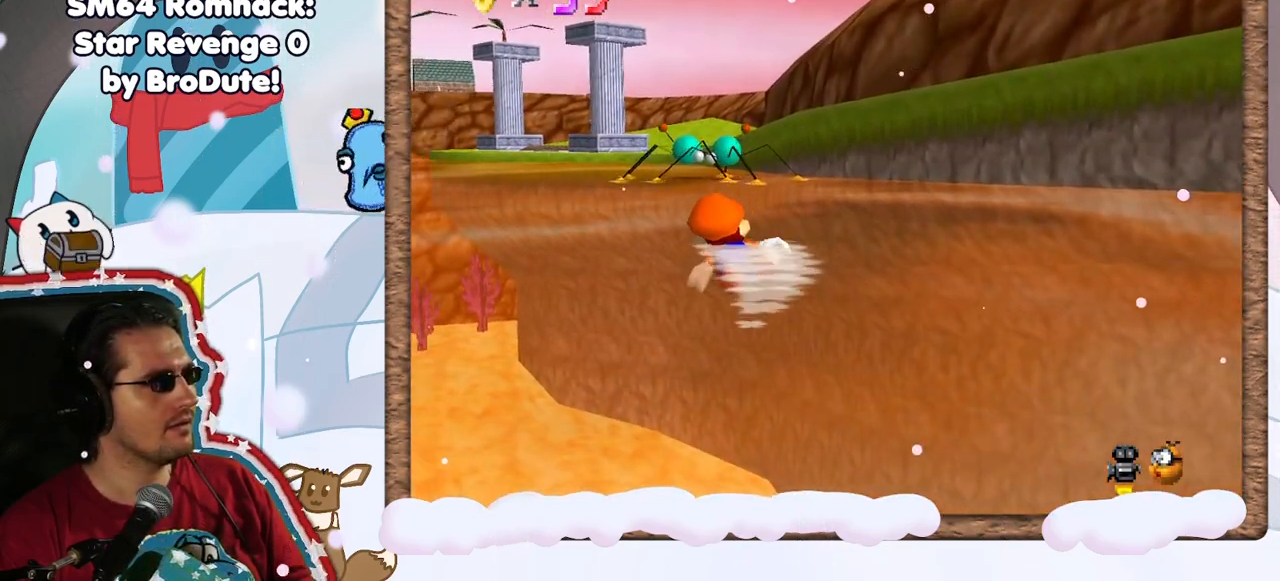
{"dt_ms": 500, "buttons": [], "left_stick": "center", "events": [[267, "A", "down"], [267, "left_stick", "center"], [433, "A", "up"]]}
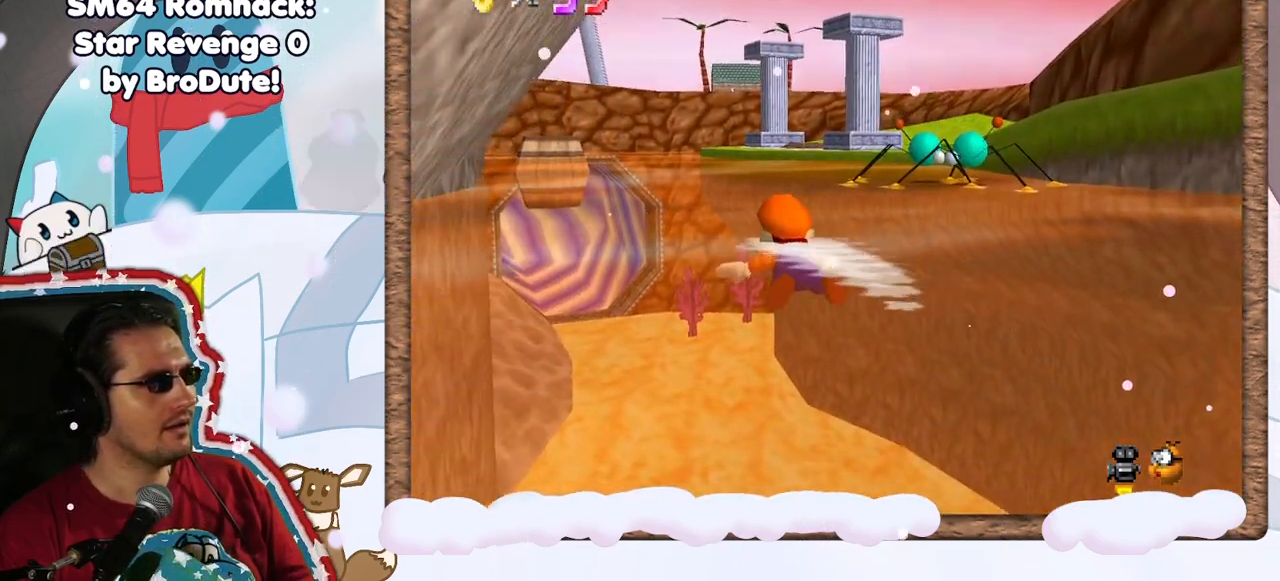
{"dt_ms": 500, "buttons": ["A"], "left_stick": "center", "events": [[350, "A", "down"]]}
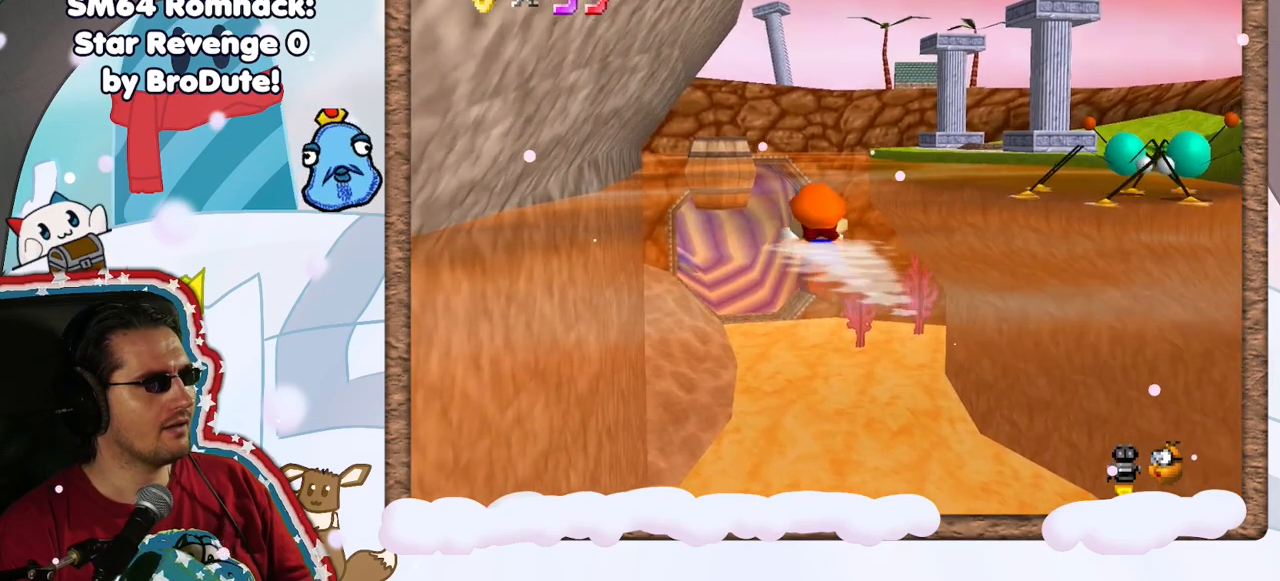
{"dt_ms": 500, "buttons": [], "left_stick": "right", "events": [[67, "A", "up"], [383, "left_stick", "right"]]}
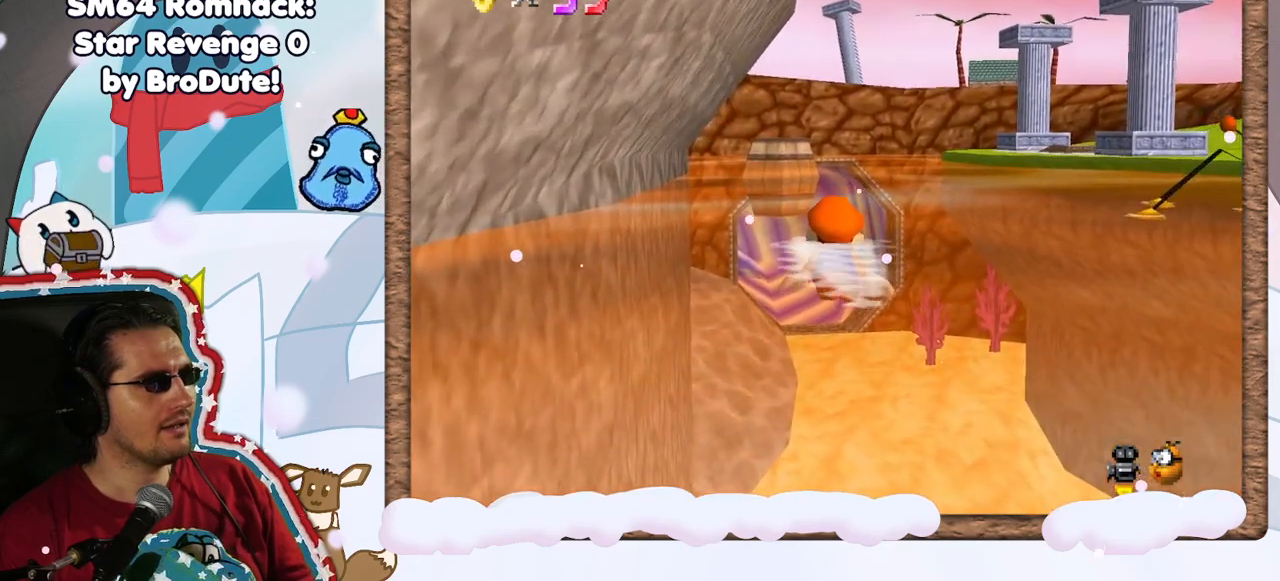
{"dt_ms": 1000, "buttons": [], "left_stick": "right", "events": [[100, "A", "down"], [317, "A", "up"], [517, "left_stick", "center"], [667, "A", "down"], [933, "A", "up"], [967, "left_stick", "right"]]}
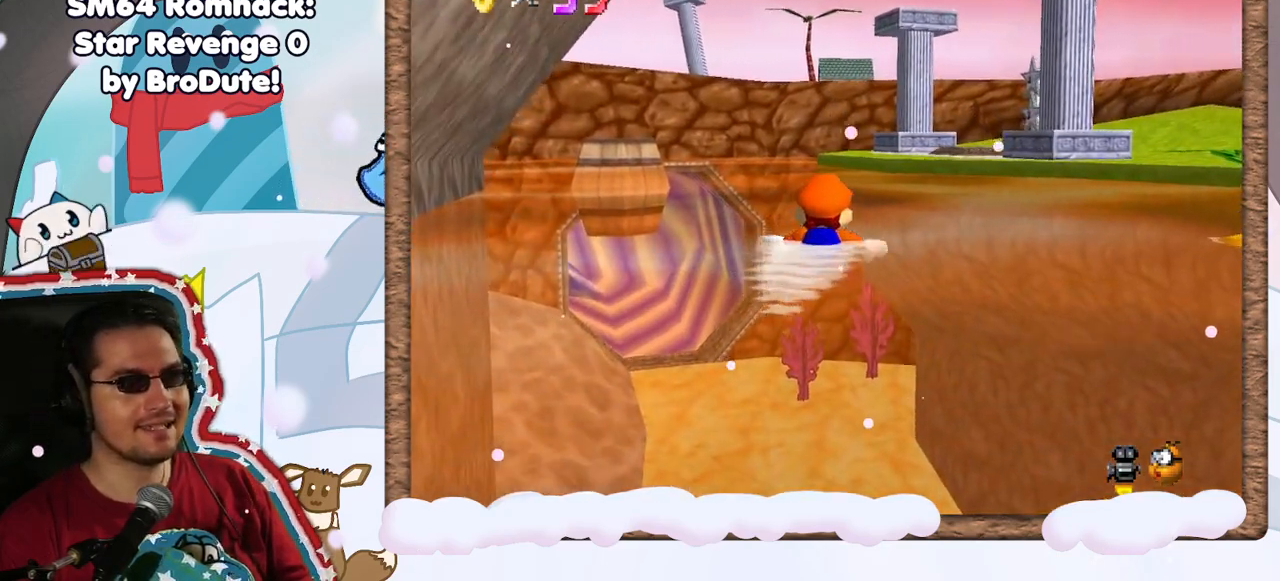
{"dt_ms": 500, "buttons": ["A"], "left_stick": "right", "events": [[317, "A", "down"]]}
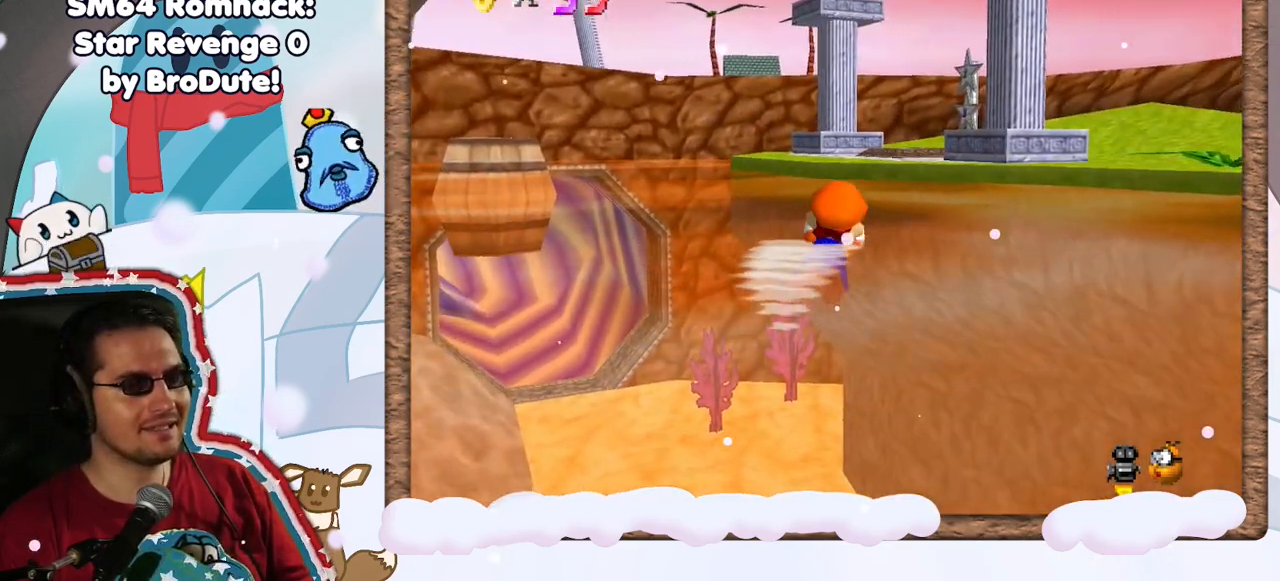
{"dt_ms": 1000, "buttons": [], "left_stick": "center", "events": [[117, "A", "up"], [500, "left_stick", "center"], [533, "C_RIGHT", "down"], [583, "A", "down"], [583, "C_RIGHT", "up"], [783, "A", "up"]]}
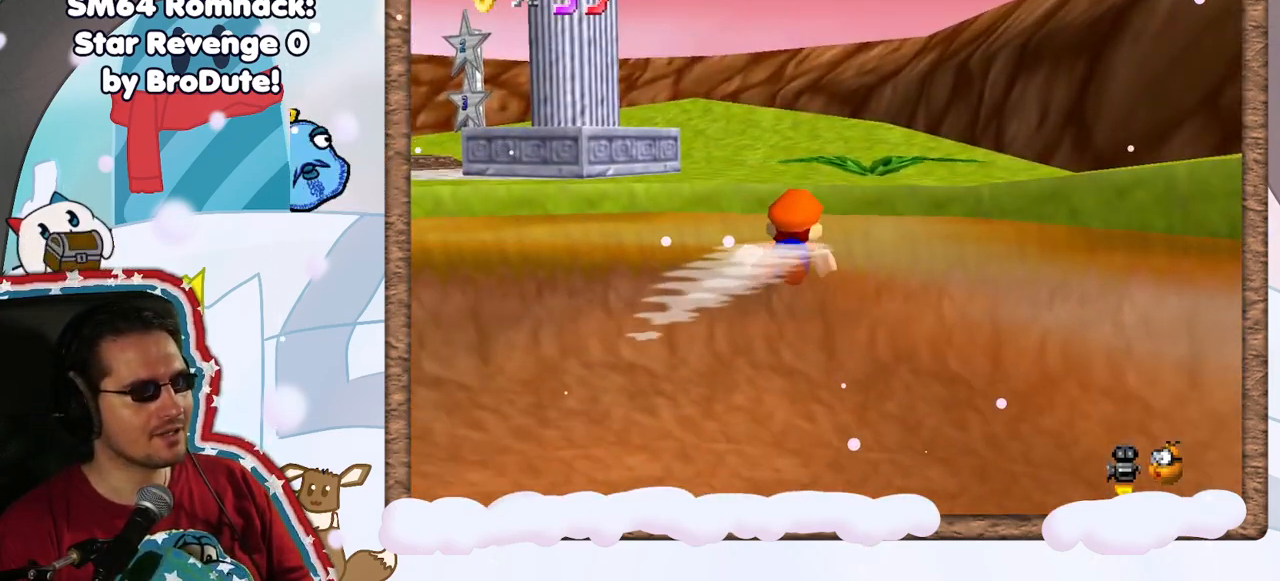
{"dt_ms": 500, "buttons": [], "left_stick": "center", "events": [[150, "left_stick", "down"], [233, "A", "down"], [400, "A", "up"], [400, "left_stick", "center"]]}
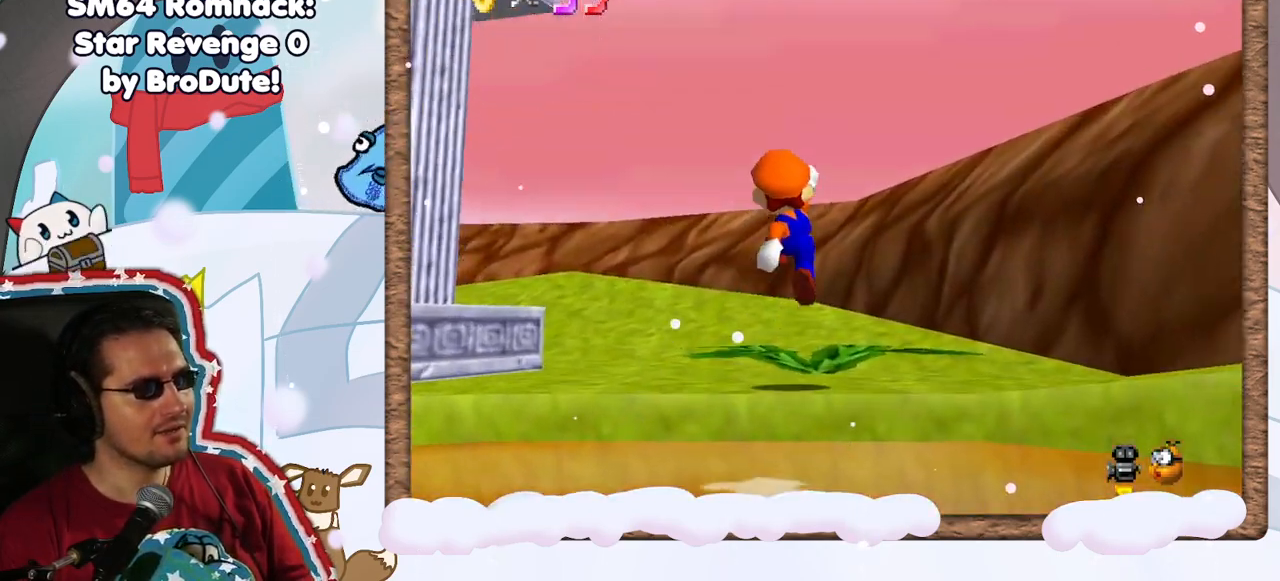
{"dt_ms": 500, "buttons": [], "left_stick": "right", "events": [[67, "C_LEFT", "down"], [100, "left_stick", "right"], [150, "C_LEFT", "up"], [317, "C_LEFT", "down"], [400, "C_LEFT", "up"]]}
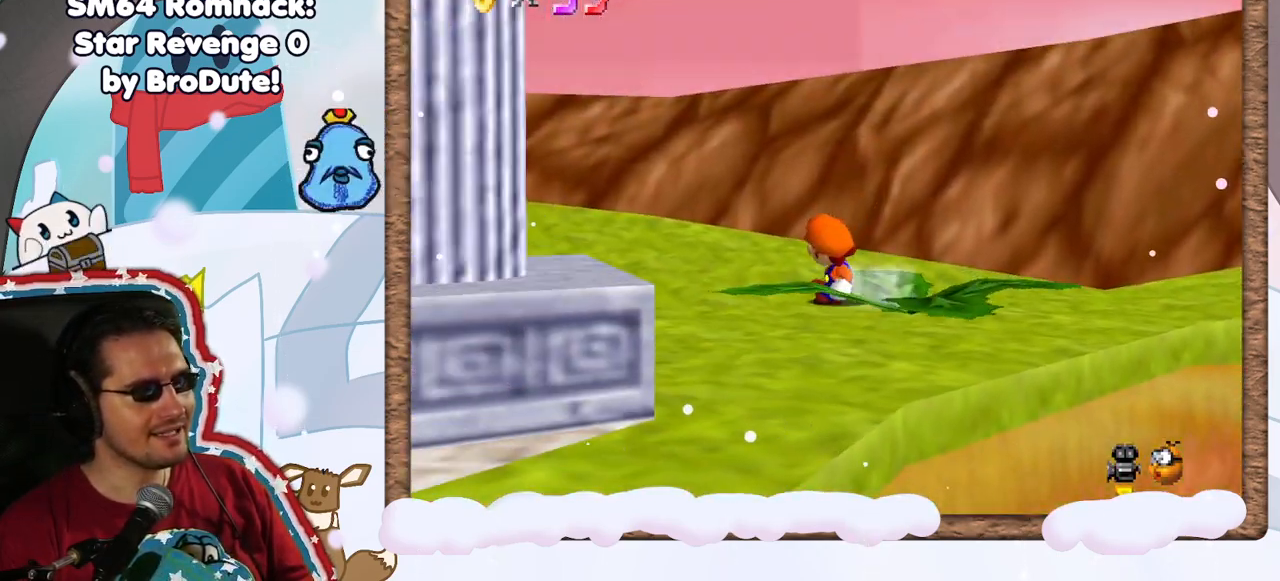
{"dt_ms": 1000, "buttons": ["A"], "left_stick": "up-right", "events": [[50, "C_LEFT", "down"], [183, "C_LEFT", "up"], [517, "left_stick", "up-right"], [967, "A", "down"]]}
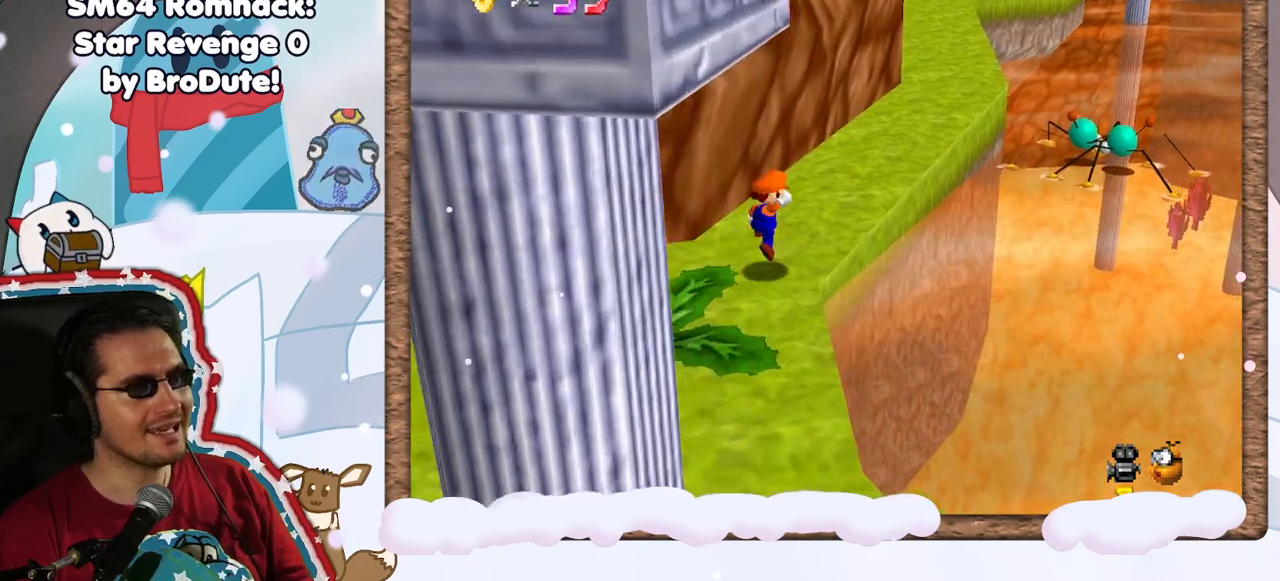
{"dt_ms": 500, "buttons": [], "left_stick": "up", "events": [[117, "A", "up"], [250, "left_stick", "up"], [300, "B", "down"], [450, "B", "up"]]}
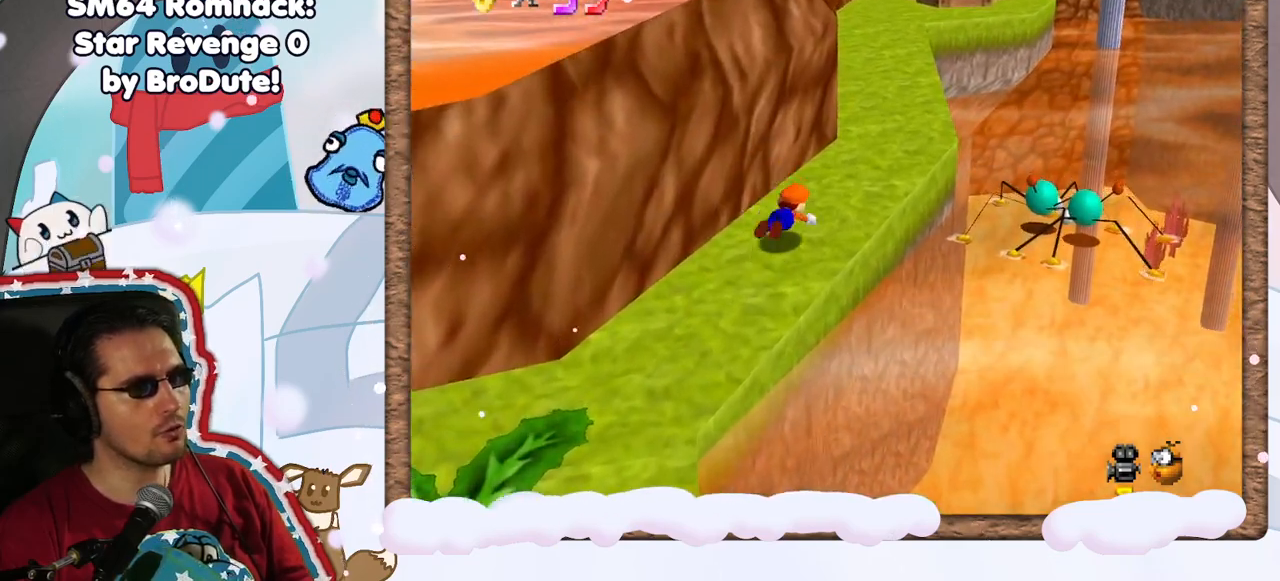
{"dt_ms": 500, "buttons": [], "left_stick": "up", "events": [[183, "A", "down"], [367, "A", "up"]]}
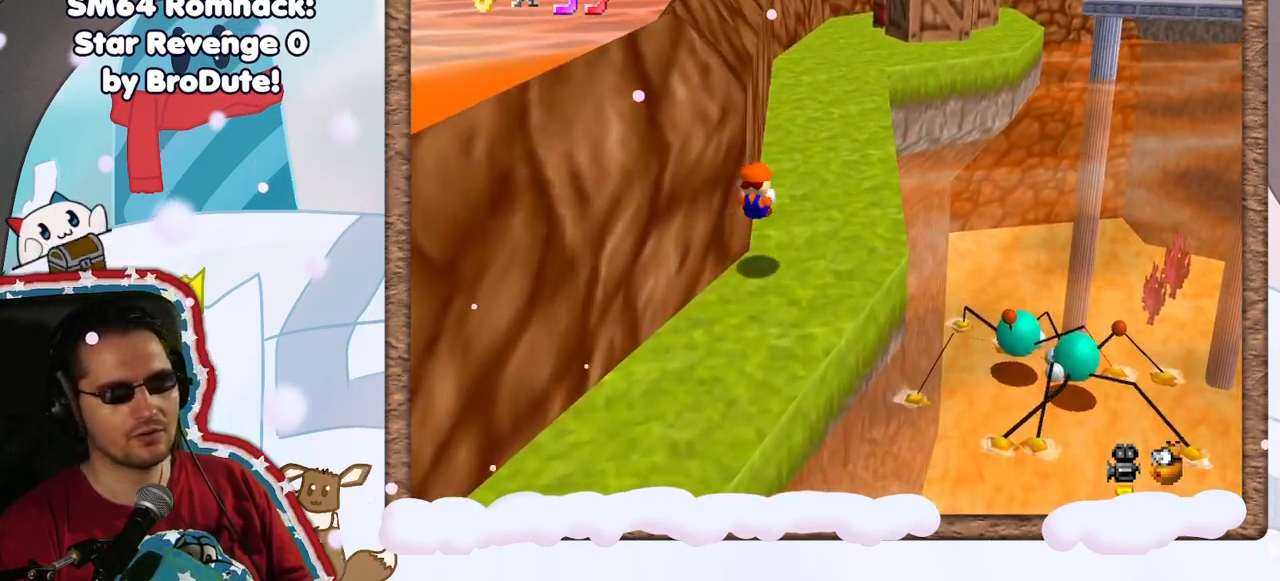
{"dt_ms": 500, "buttons": ["A"], "left_stick": "up-right", "events": [[333, "A", "down"], [500, "left_stick", "up-right"]]}
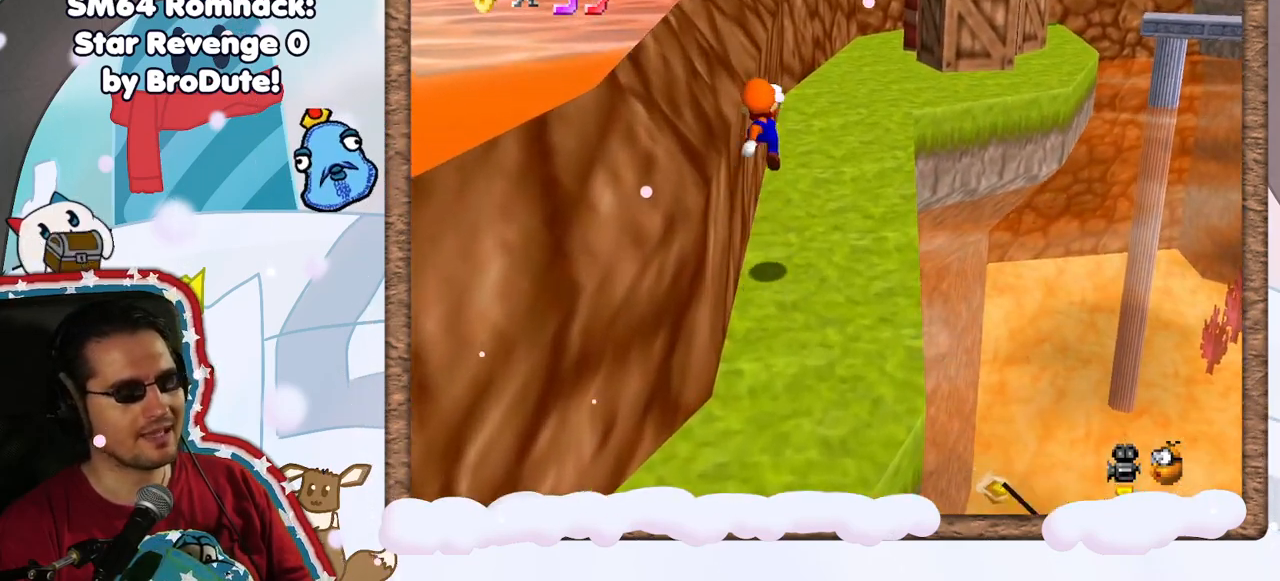
{"dt_ms": 1000, "buttons": [], "left_stick": "up-right", "events": [[133, "A", "up"], [367, "B", "down"], [533, "B", "up"], [767, "A", "down"], [783, "START", "down"], [900, "START", "up"], [917, "A", "up"]]}
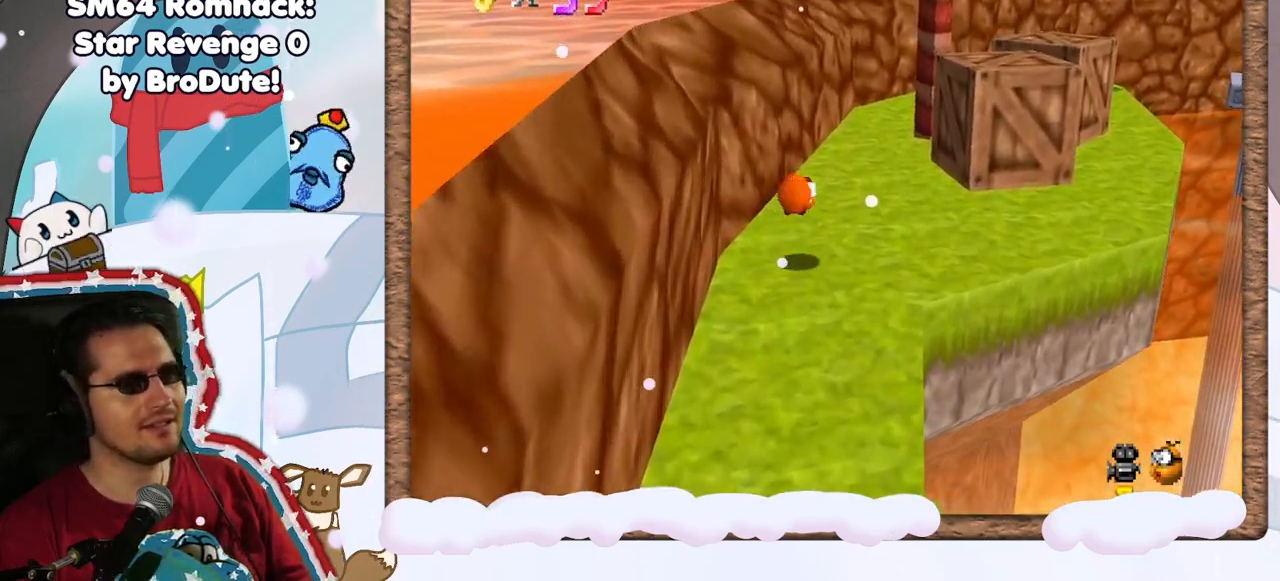
{"dt_ms": 500, "buttons": ["A"], "left_stick": "up-right", "events": [[33, "C_LEFT", "down"], [150, "C_LEFT", "up"], [467, "A", "down"]]}
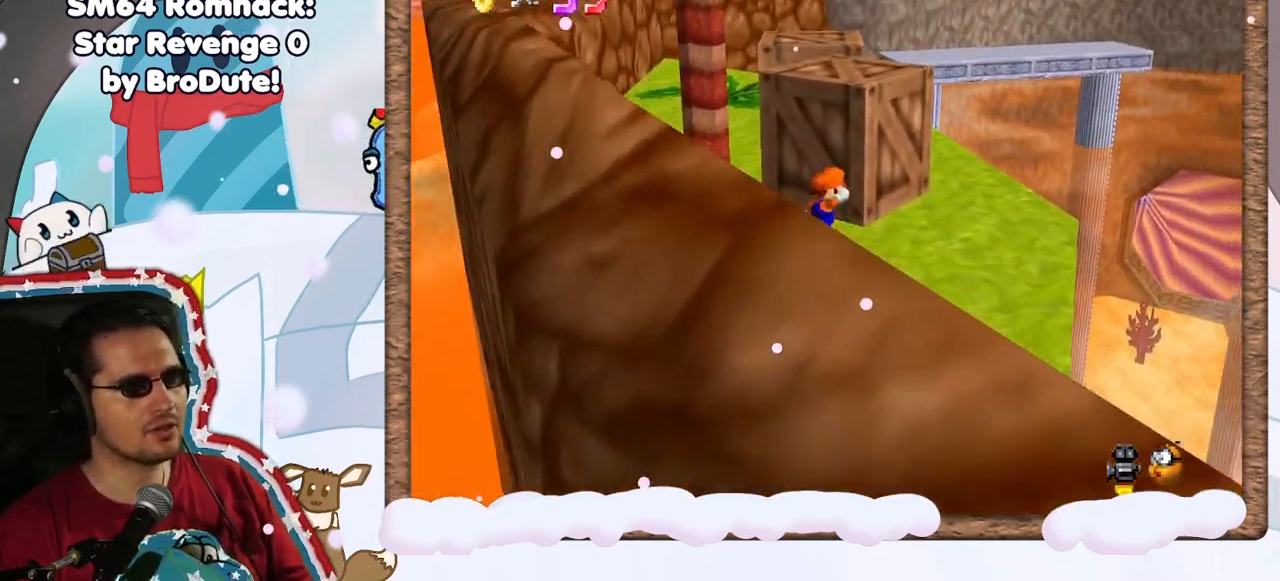
{"dt_ms": 500, "buttons": [], "left_stick": "up-left", "events": [[217, "A", "up"], [283, "left_stick", "up-left"]]}
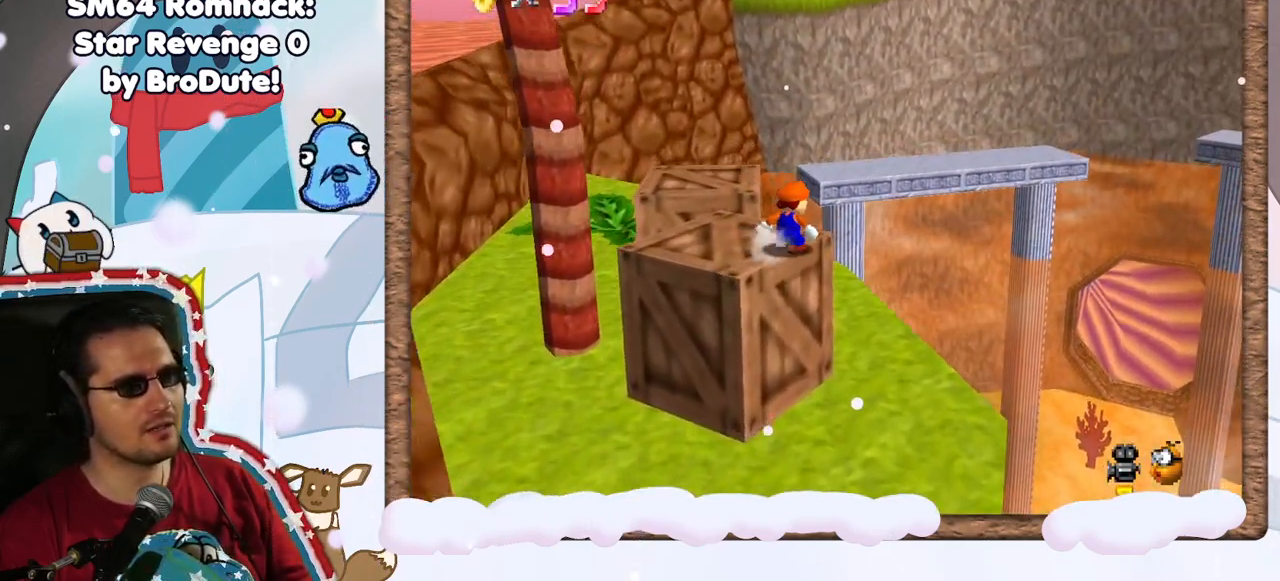
{"dt_ms": 500, "buttons": ["A"], "left_stick": "left", "events": [[50, "A", "down"], [367, "left_stick", "left"]]}
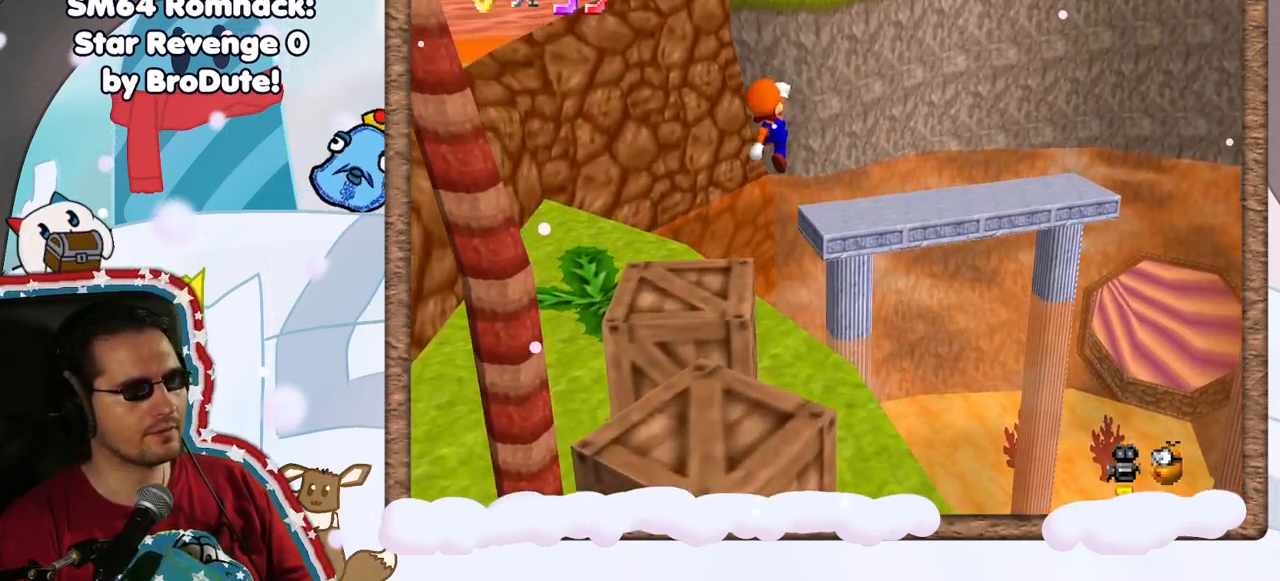
{"dt_ms": 500, "buttons": [], "left_stick": "up", "events": [[100, "A", "up"], [433, "left_stick", "up"]]}
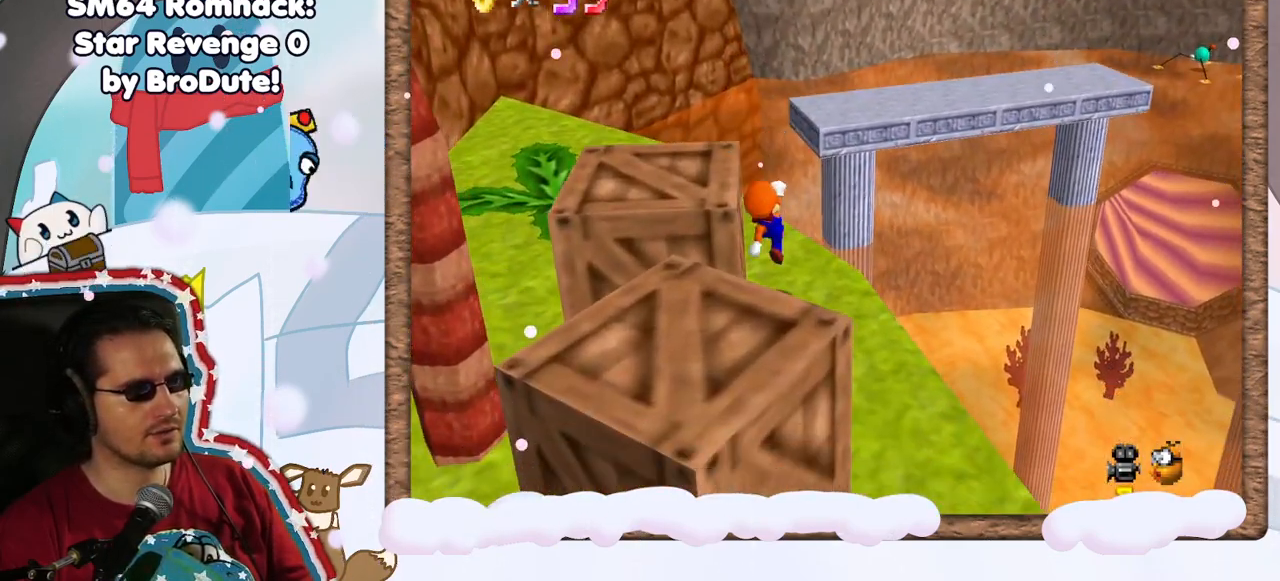
{"dt_ms": 500, "buttons": [], "left_stick": "down-left", "events": [[100, "C_LEFT", "down"], [117, "left_stick", "up-left"], [233, "C_LEFT", "up"], [300, "left_stick", "left"], [333, "C_LEFT", "down"], [450, "left_stick", "down-left"], [467, "C_LEFT", "up"]]}
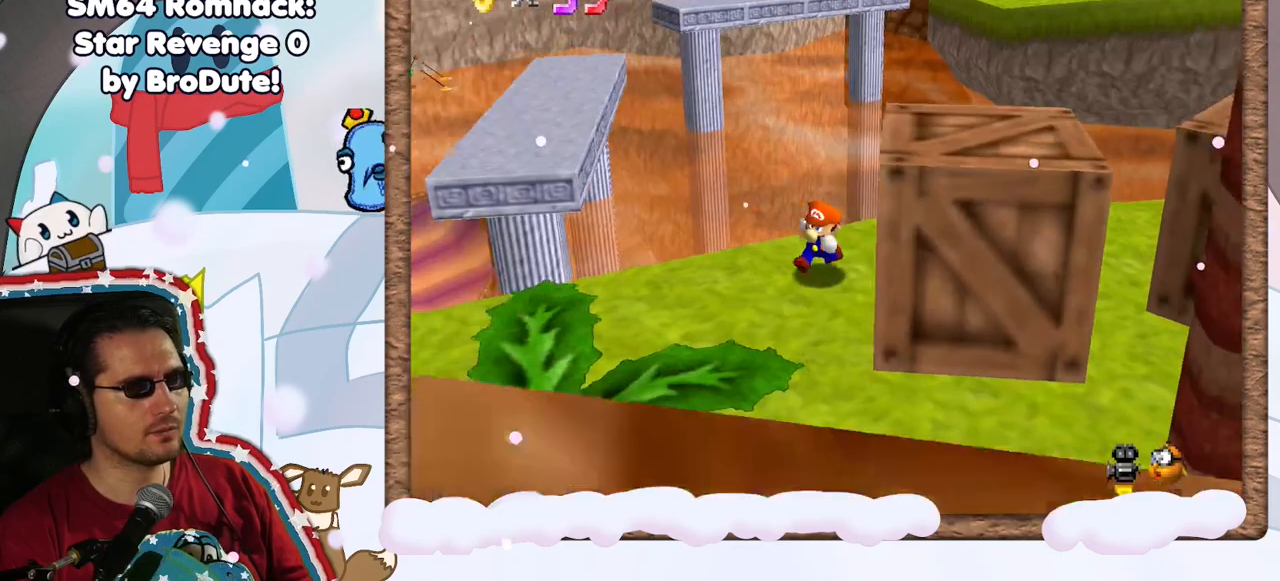
{"dt_ms": 500, "buttons": [], "left_stick": "up-left", "events": [[217, "left_stick", "down"], [450, "left_stick", "left"], [500, "left_stick", "up-left"]]}